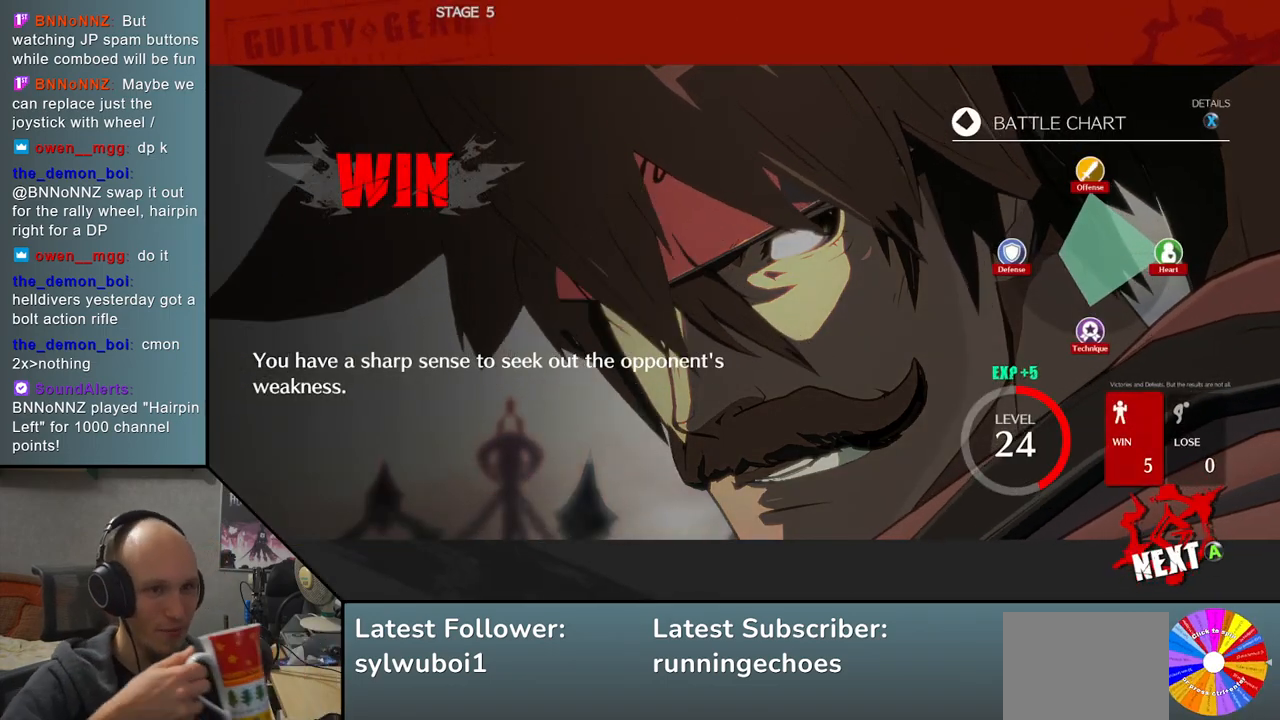
Gameplay with a controller (arcade stick); each line is a JSON object with the inputs held at the frame after it. "events" lists button and stick changes between this image and that frame as [ms after this image, input, new state], when the widget could be followed in between. Not read: L3 R3.
{"buttons": ["L1"], "events": [[383, "L1", "down"]]}
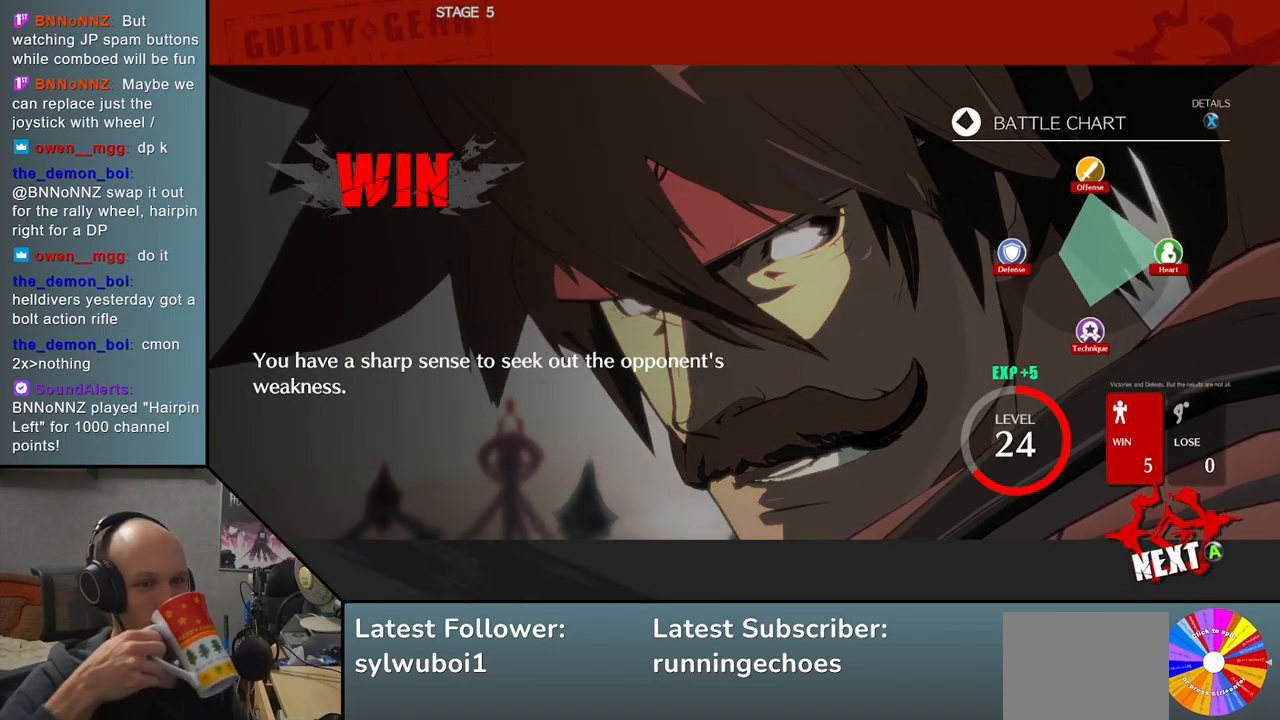
{"buttons": [], "events": [[17, "L1", "up"]]}
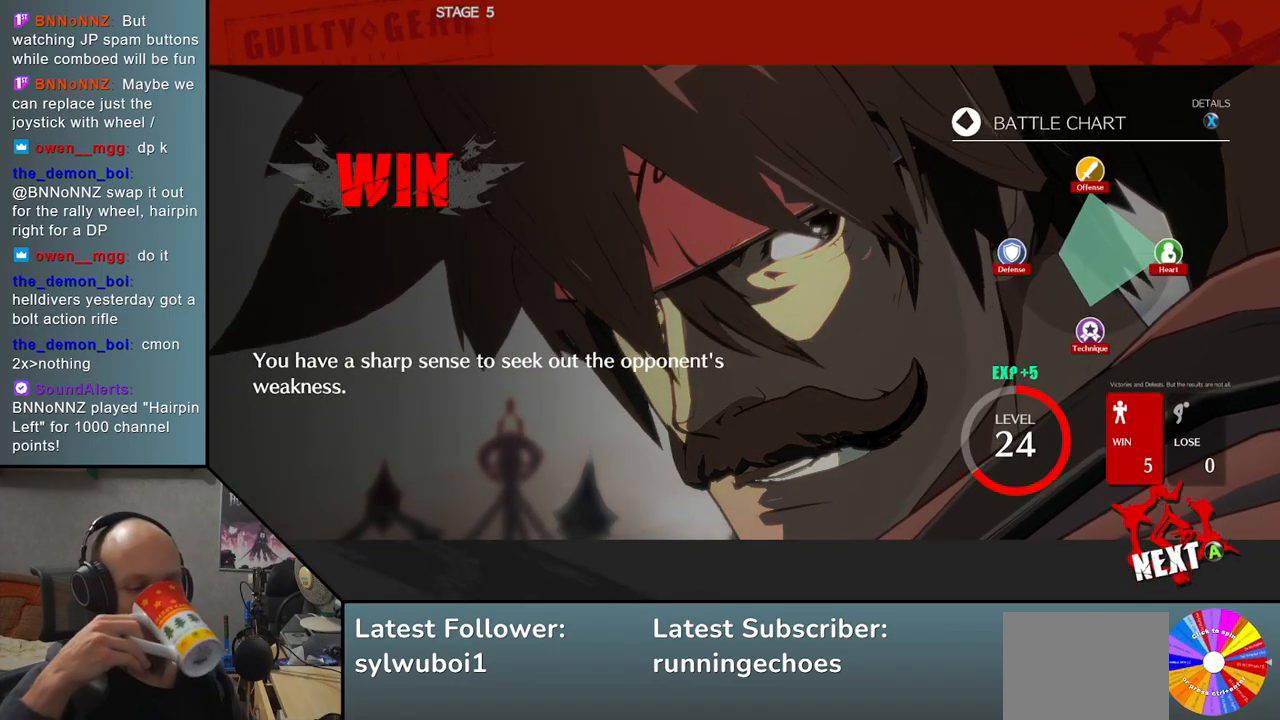
{"buttons": [], "events": []}
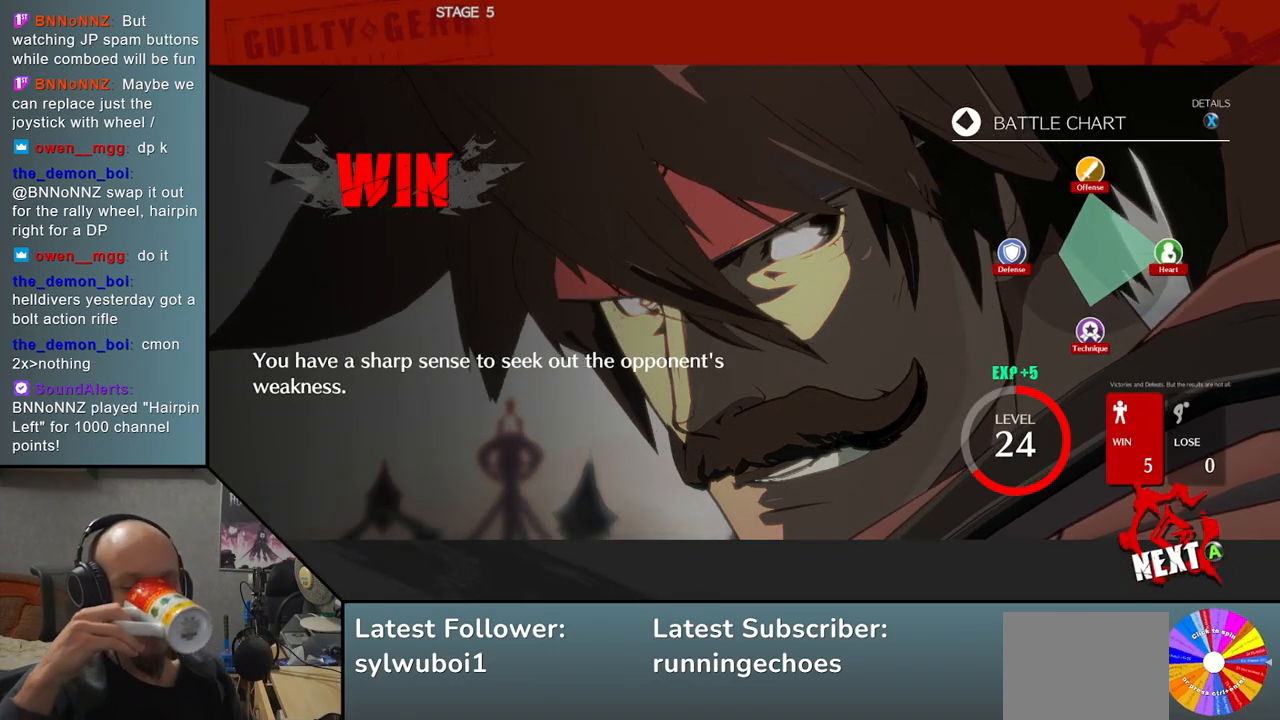
{"buttons": [], "events": [[33, "L1", "down"], [200, "L1", "up"]]}